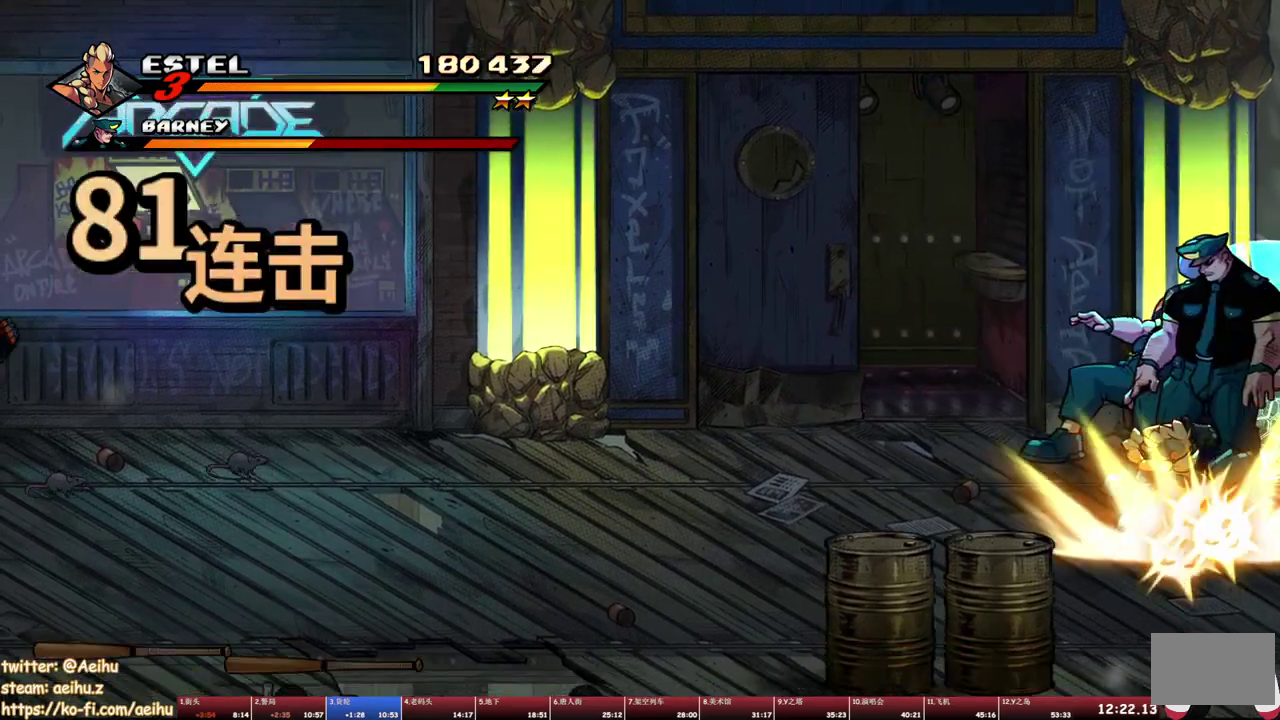
Gameplay with a controller (PlayStation layout); each line is a JSON object with the inputs held at the frame after it. "events" lists button and stick changes between this image and that frame as [ms after this image, input, new state], when the widget could be followed in between. Not read: L2 L3 R2 R3 left_stick right_stick.
{"buttons": ["SQUARE"], "events": [[100, "SQUARE", "up"], [150, "SQUARE", "down"]]}
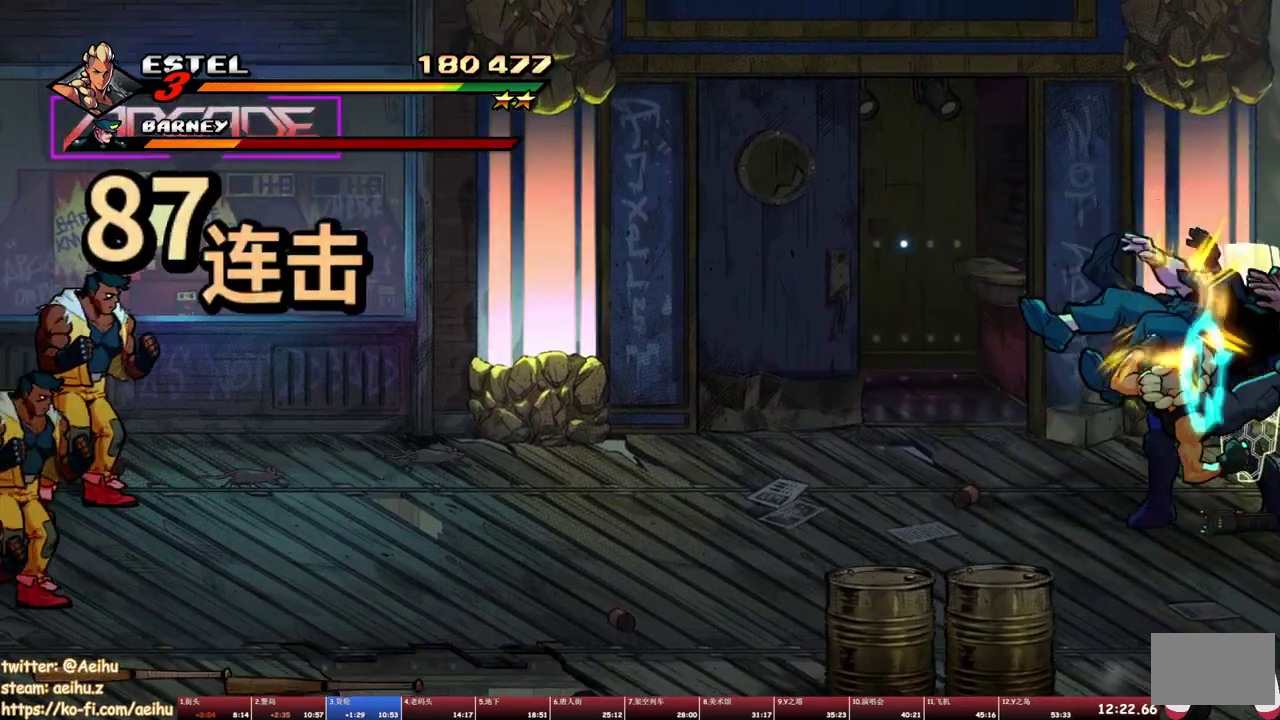
{"buttons": ["DPAD_LEFT"], "events": [[150, "SQUARE", "up"], [200, "SQUARE", "down"], [300, "SQUARE", "up"], [367, "DPAD_LEFT", "down"]]}
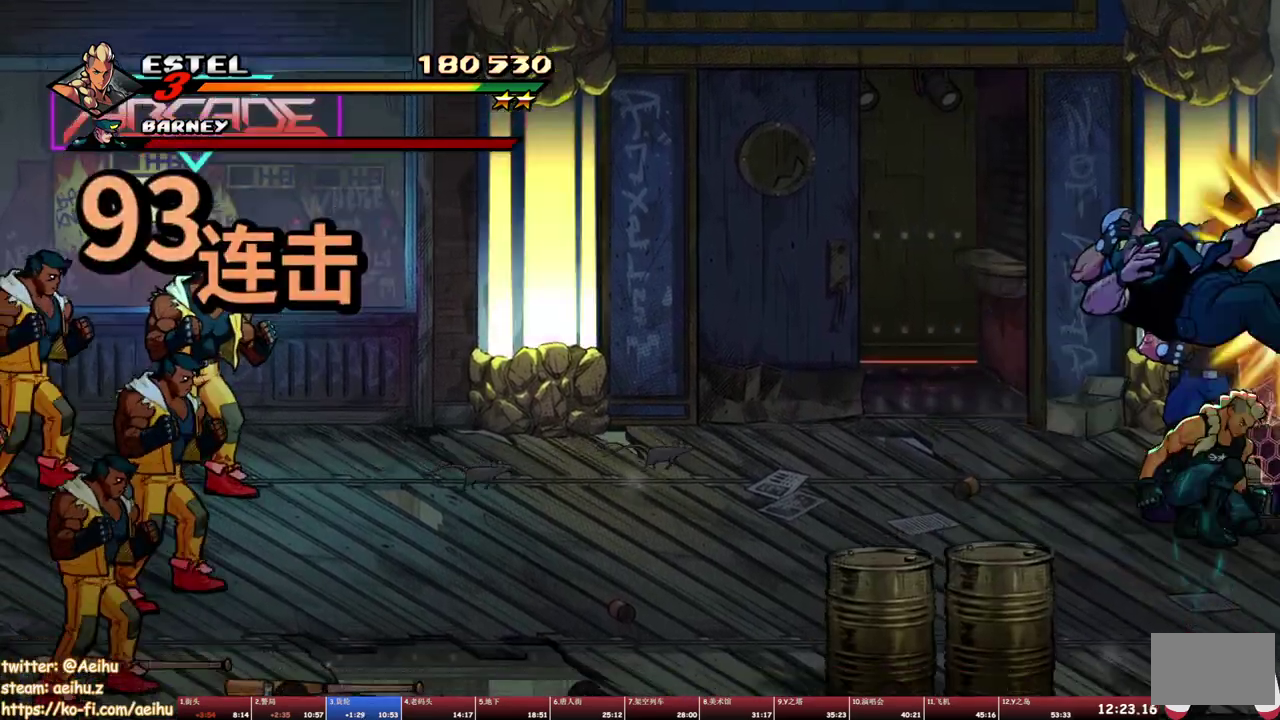
{"buttons": ["SQUARE"], "events": [[17, "SQUARE", "down"], [317, "DPAD_LEFT", "up"], [367, "SQUARE", "up"], [417, "SQUARE", "down"]]}
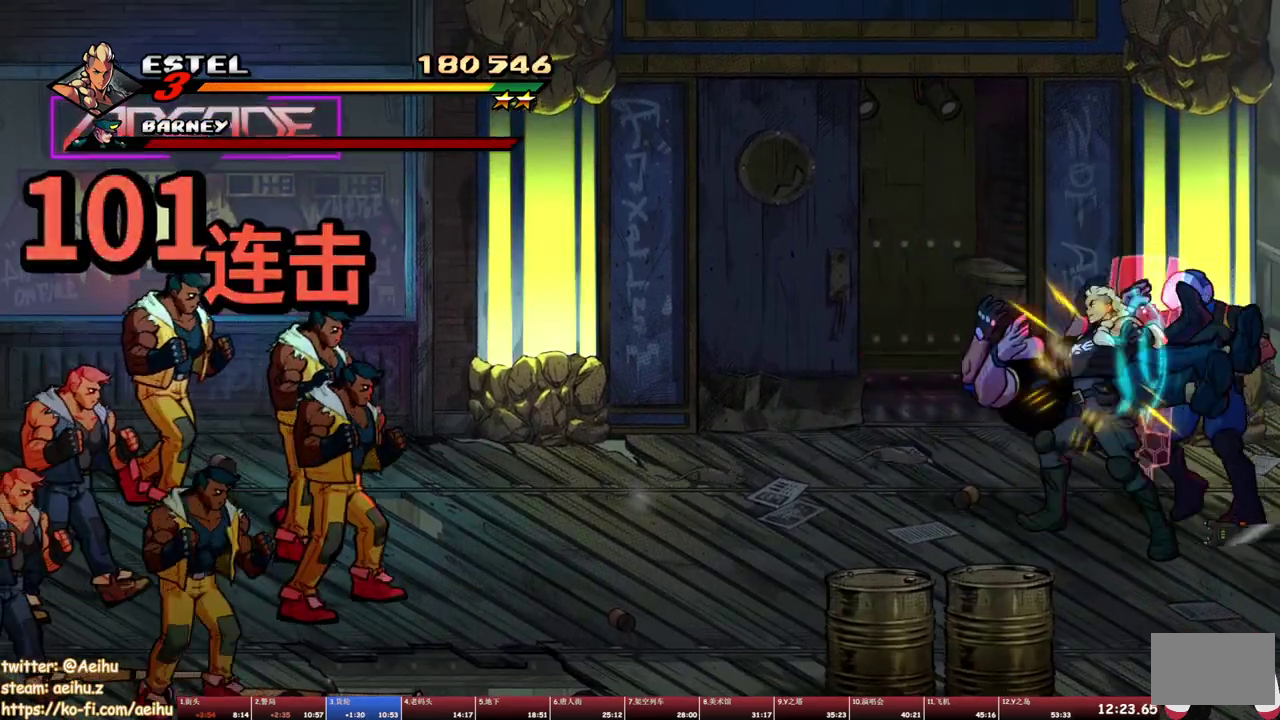
{"buttons": ["DPAD_UP", "DPAD_RIGHT"], "events": [[67, "SQUARE", "up"], [267, "DPAD_RIGHT", "down"], [317, "DPAD_UP", "down"]]}
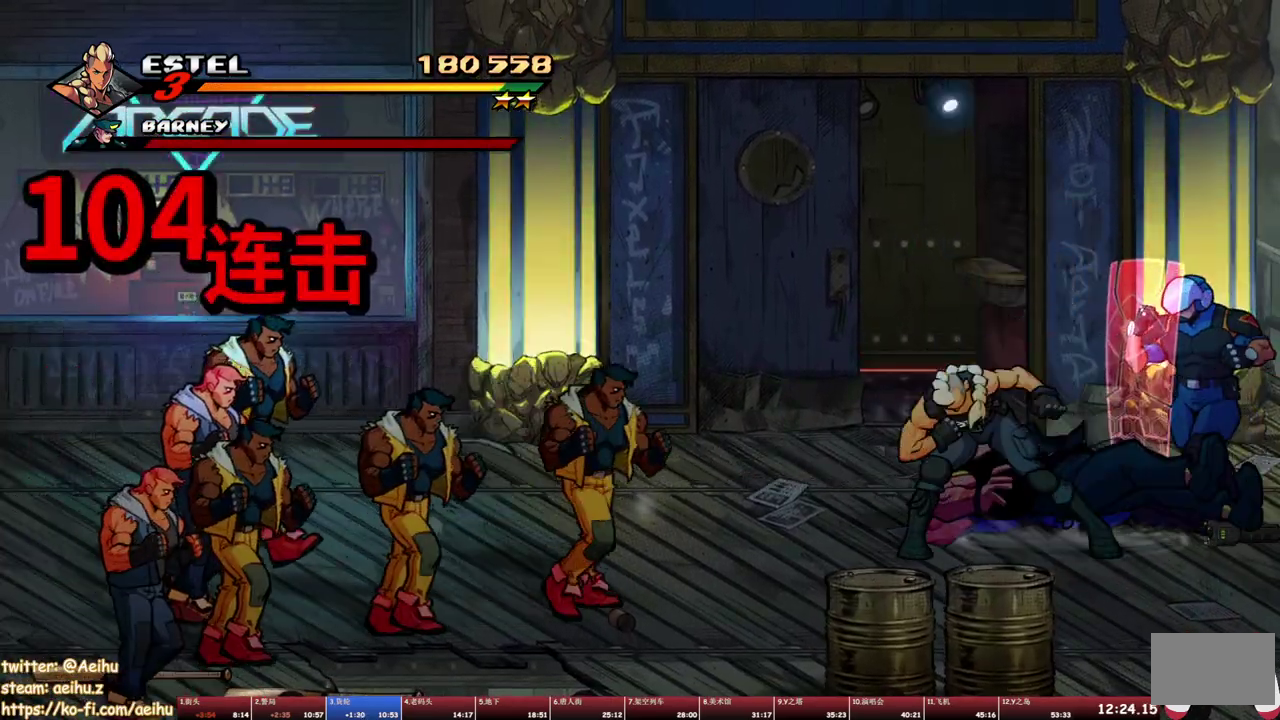
{"buttons": ["DPAD_UP"], "events": [[50, "SQUARE", "down"], [100, "SQUARE", "up"], [150, "DPAD_UP", "up"], [167, "SQUARE", "down"], [350, "DPAD_RIGHT", "up"], [383, "SQUARE", "up"], [500, "DPAD_UP", "down"]]}
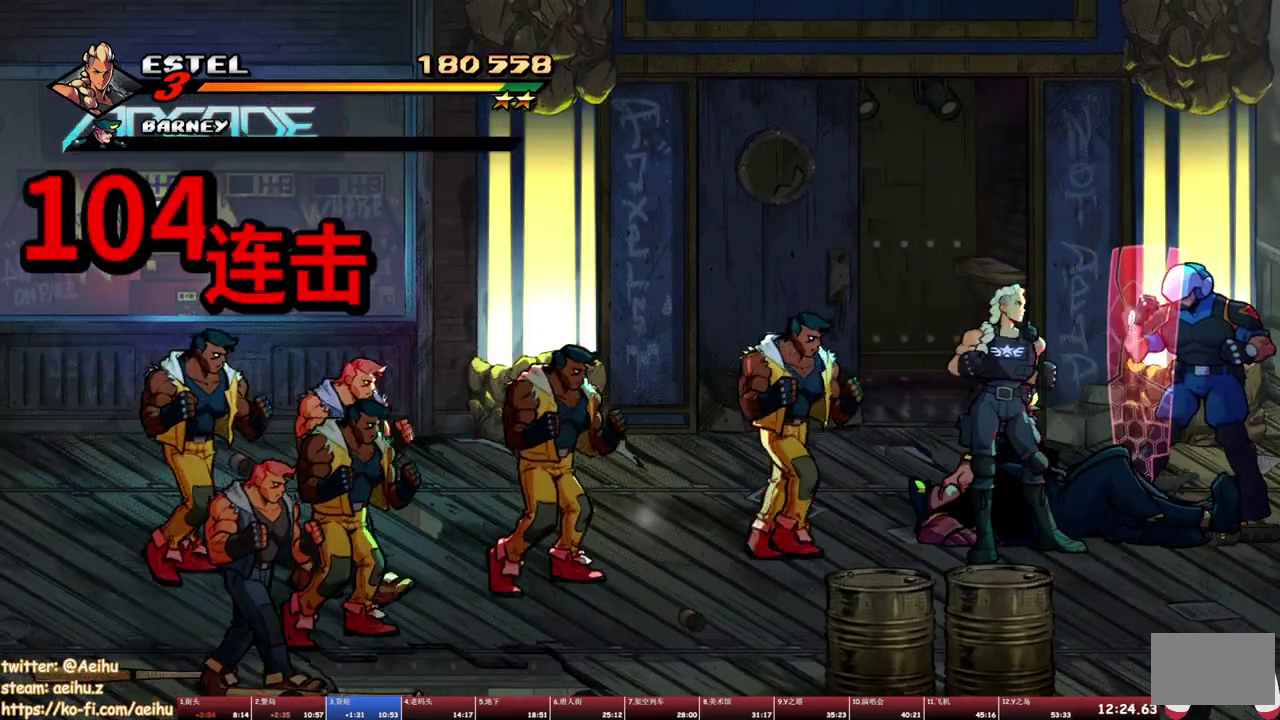
{"buttons": ["TRIANGLE"], "events": [[267, "TRIANGLE", "down"], [283, "DPAD_UP", "up"], [333, "TRIANGLE", "up"], [383, "TRIANGLE", "down"]]}
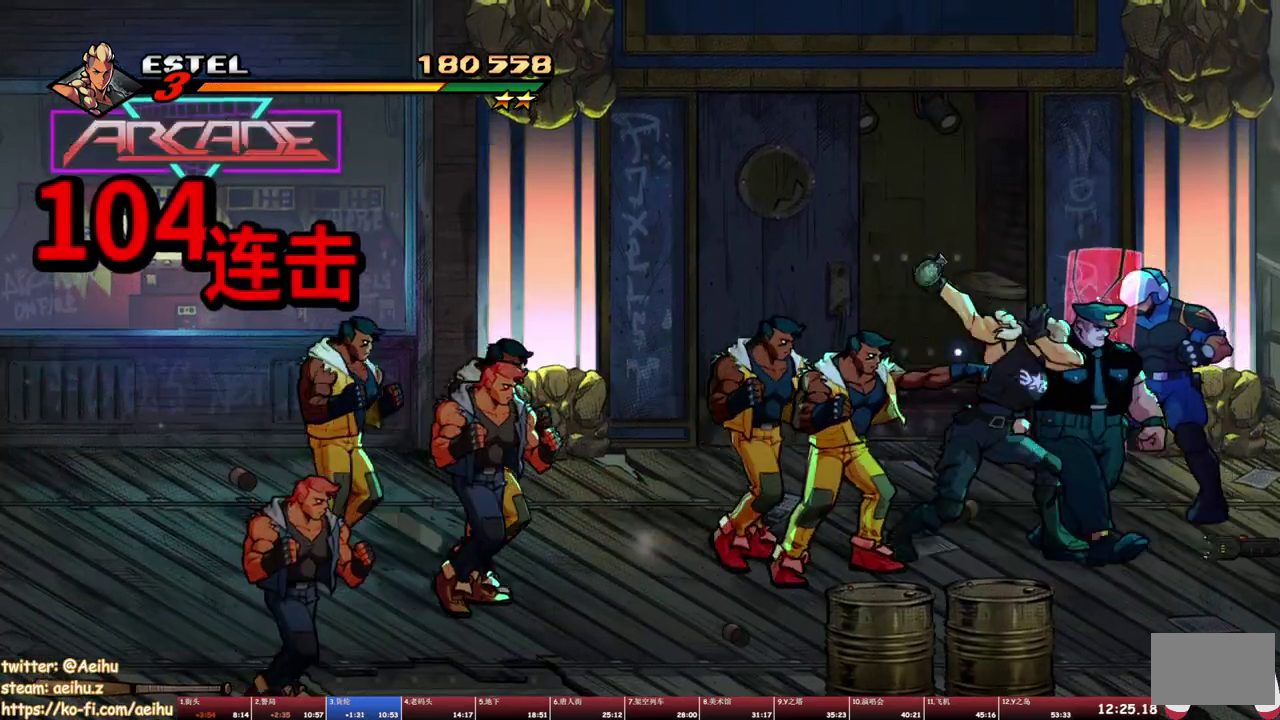
{"buttons": ["DPAD_UP", "DPAD_RIGHT"], "events": [[150, "TRIANGLE", "up"], [350, "DPAD_UP", "down"], [383, "DPAD_RIGHT", "down"]]}
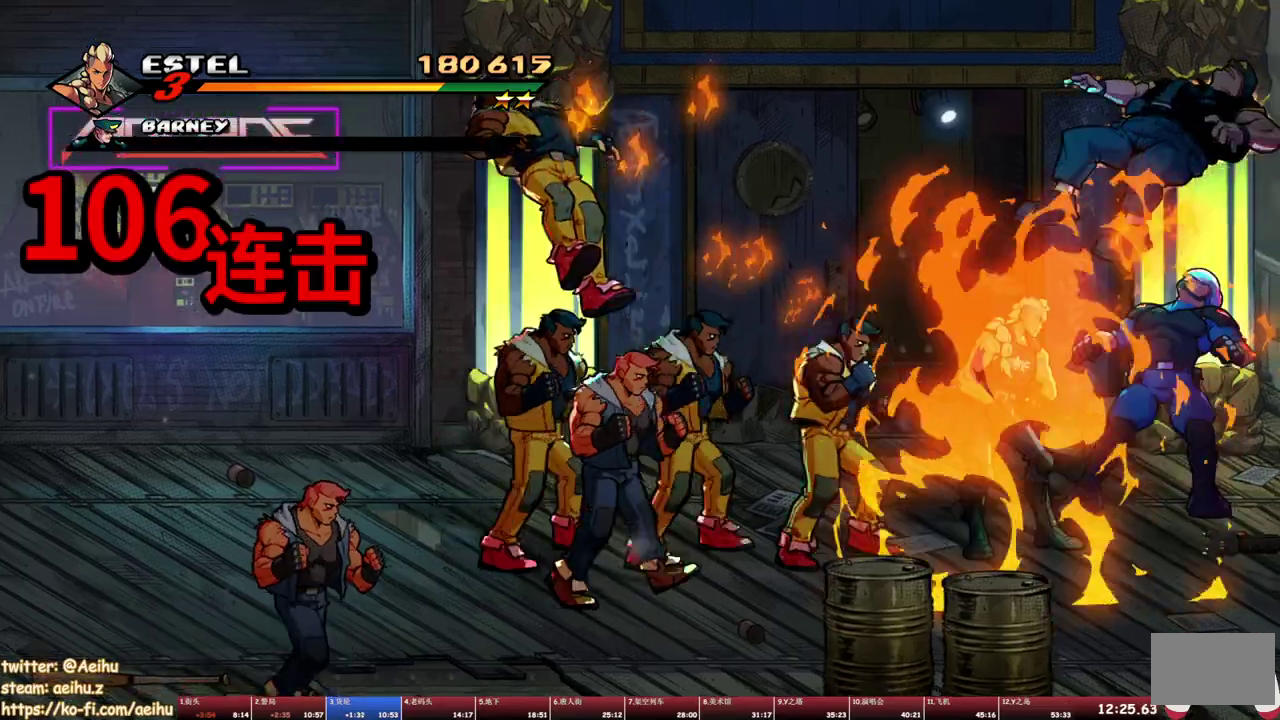
{"buttons": ["DPAD_LEFT"], "events": [[400, "DPAD_RIGHT", "up"], [400, "DPAD_UP", "up"], [417, "DPAD_LEFT", "down"]]}
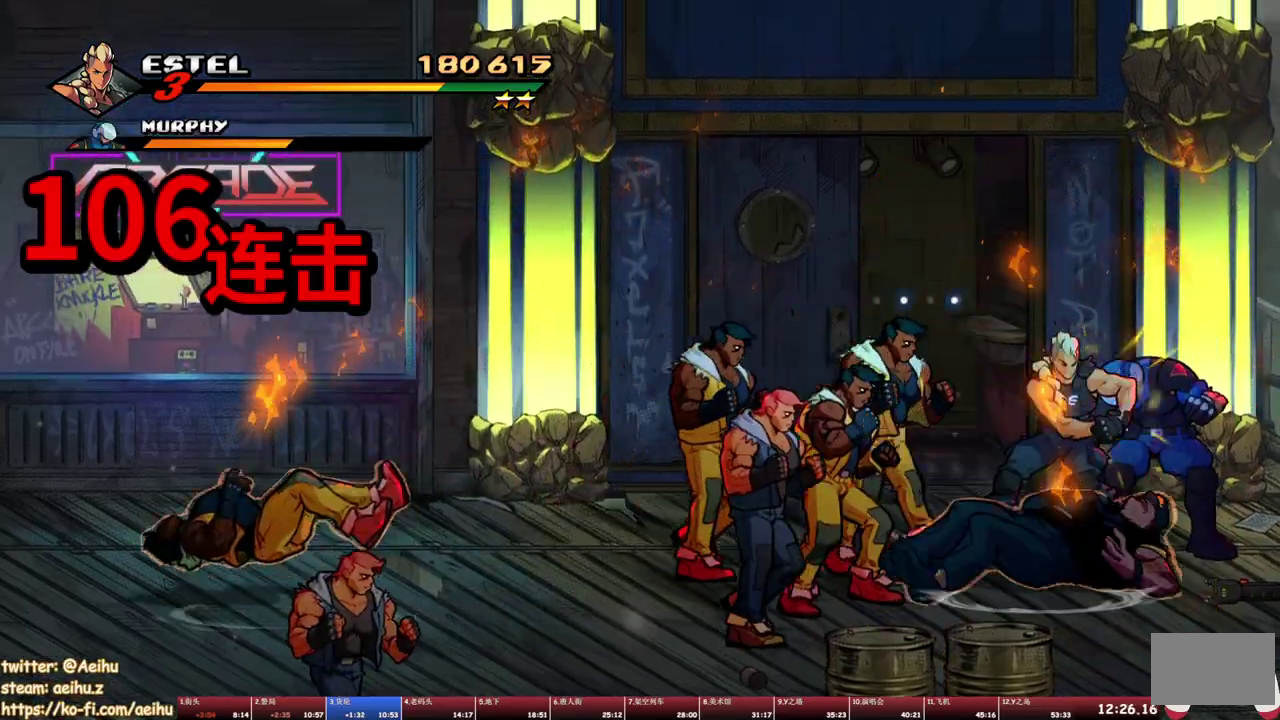
{"buttons": ["SQUARE"], "events": [[67, "SQUARE", "down"], [150, "SQUARE", "up"], [200, "SQUARE", "down"], [250, "DPAD_LEFT", "up"], [400, "SQUARE", "up"], [450, "SQUARE", "down"]]}
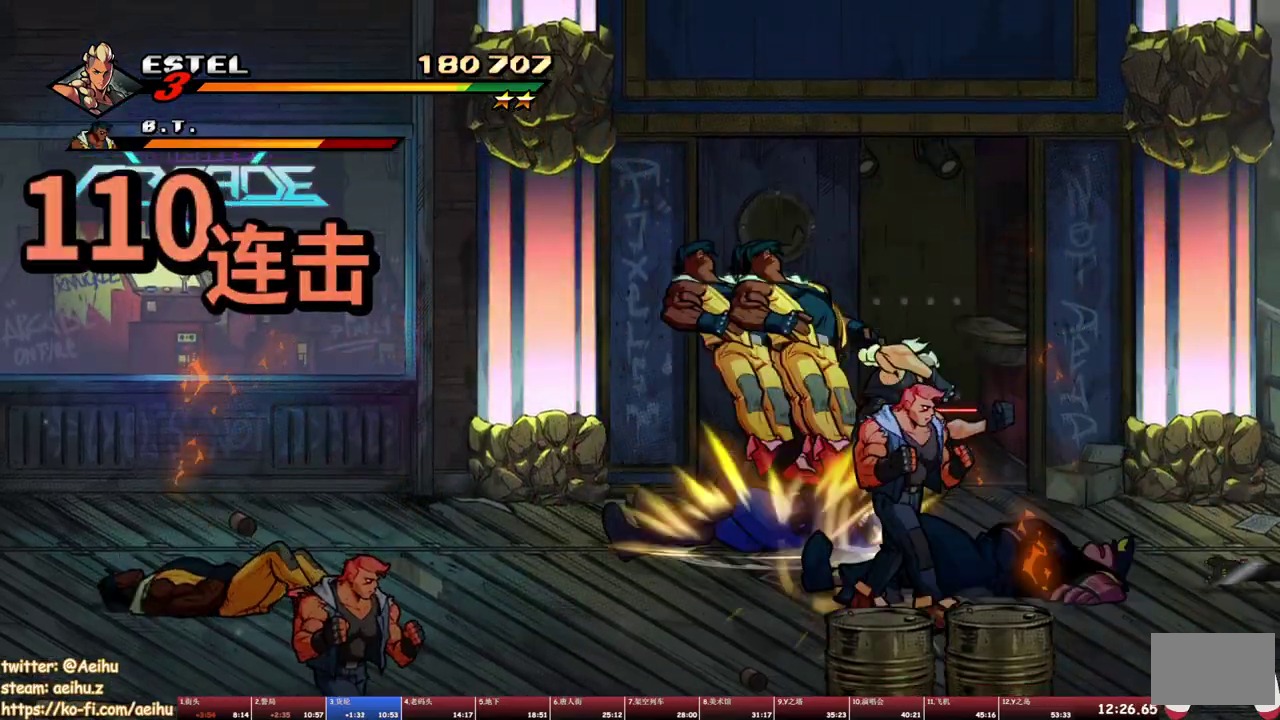
{"buttons": [], "events": [[167, "SQUARE", "up"], [217, "SQUARE", "down"], [417, "SQUARE", "up"]]}
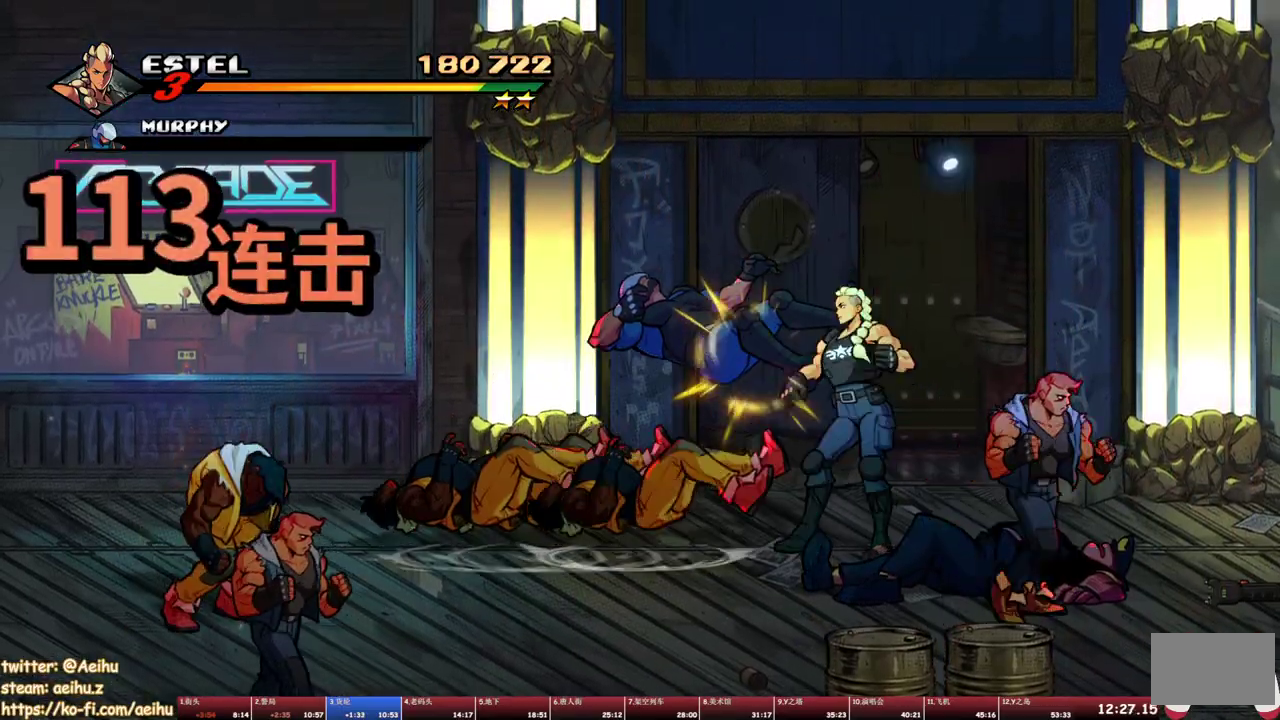
{"buttons": [], "events": [[33, "TRIANGLE", "down"], [117, "TRIANGLE", "up"], [183, "TRIANGLE", "down"], [267, "TRIANGLE", "up"]]}
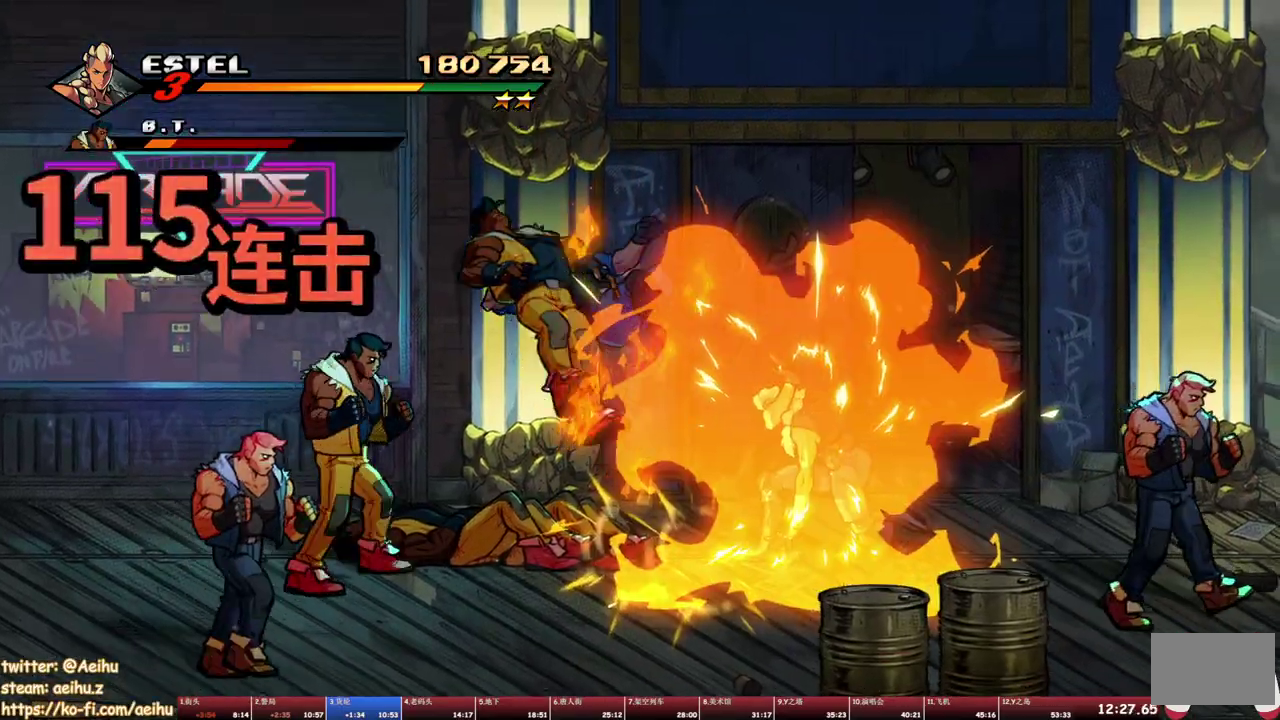
{"buttons": ["DPAD_LEFT"], "events": [[233, "DPAD_LEFT", "down"], [333, "DPAD_DOWN", "down"], [383, "TRIANGLE", "down"], [400, "DPAD_DOWN", "up"], [500, "TRIANGLE", "up"]]}
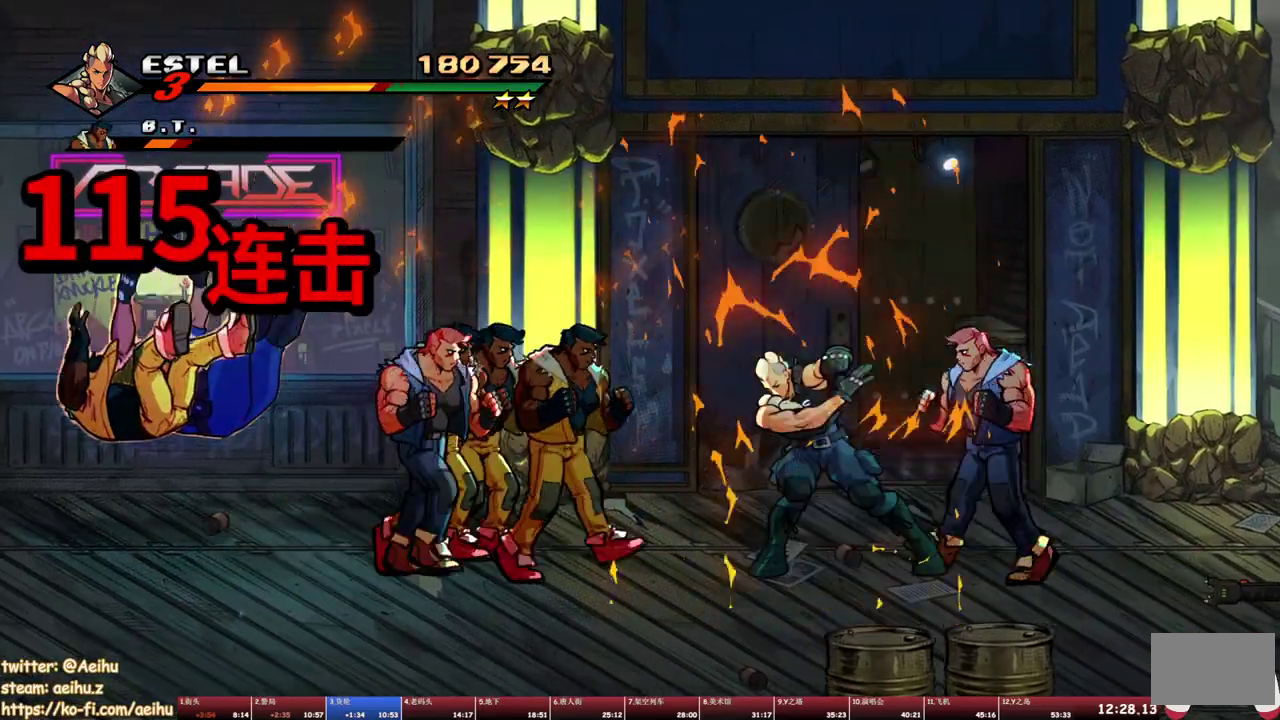
{"buttons": [], "events": [[33, "TRIANGLE", "down"], [167, "TRIANGLE", "up"], [217, "DPAD_LEFT", "up"]]}
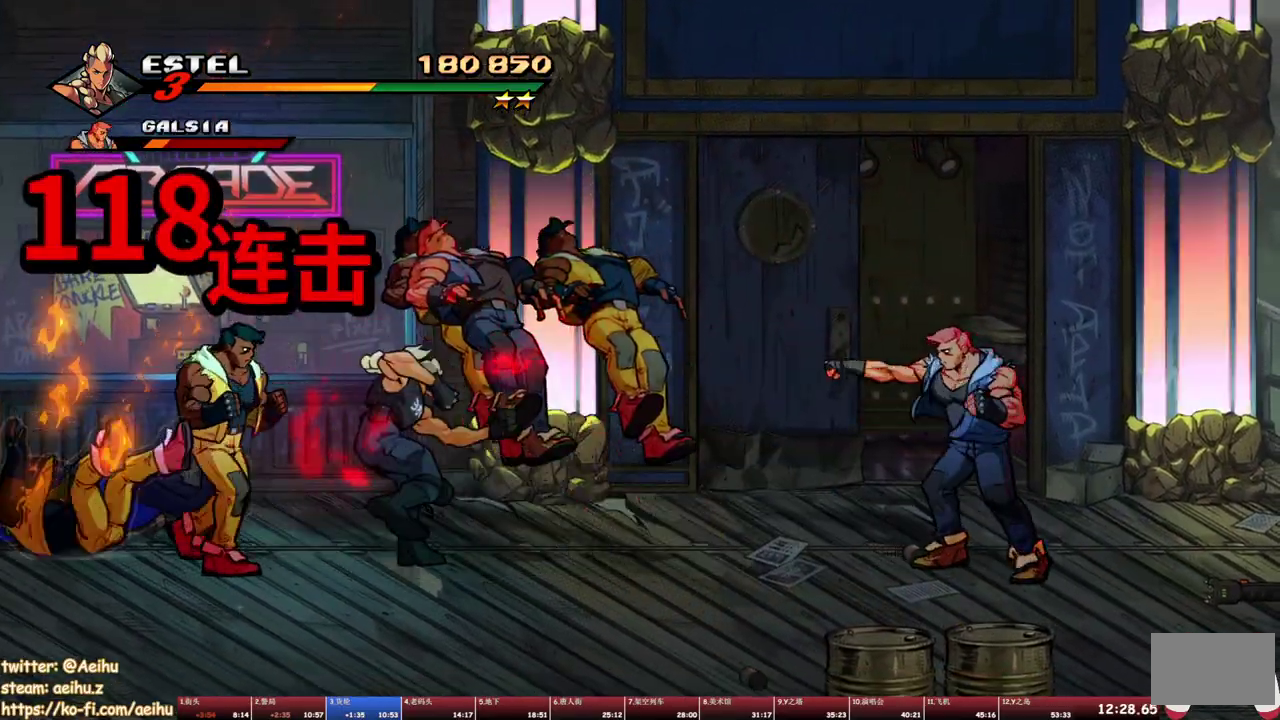
{"buttons": ["TRIANGLE"], "events": [[133, "SQUARE", "down"], [233, "SQUARE", "up"], [300, "SQUARE", "down"], [367, "SQUARE", "up"], [467, "TRIANGLE", "down"]]}
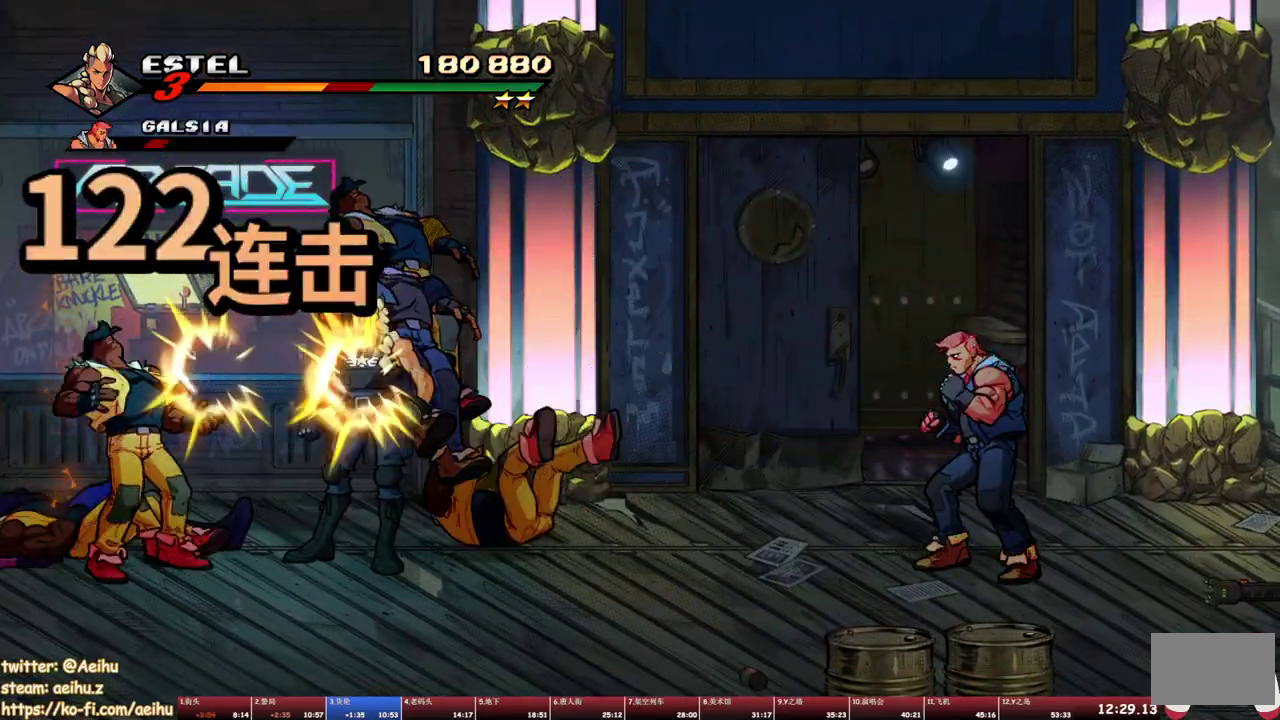
{"buttons": [], "events": [[33, "TRIANGLE", "up"], [83, "TRIANGLE", "down"], [167, "TRIANGLE", "up"], [233, "TRIANGLE", "down"], [333, "TRIANGLE", "up"]]}
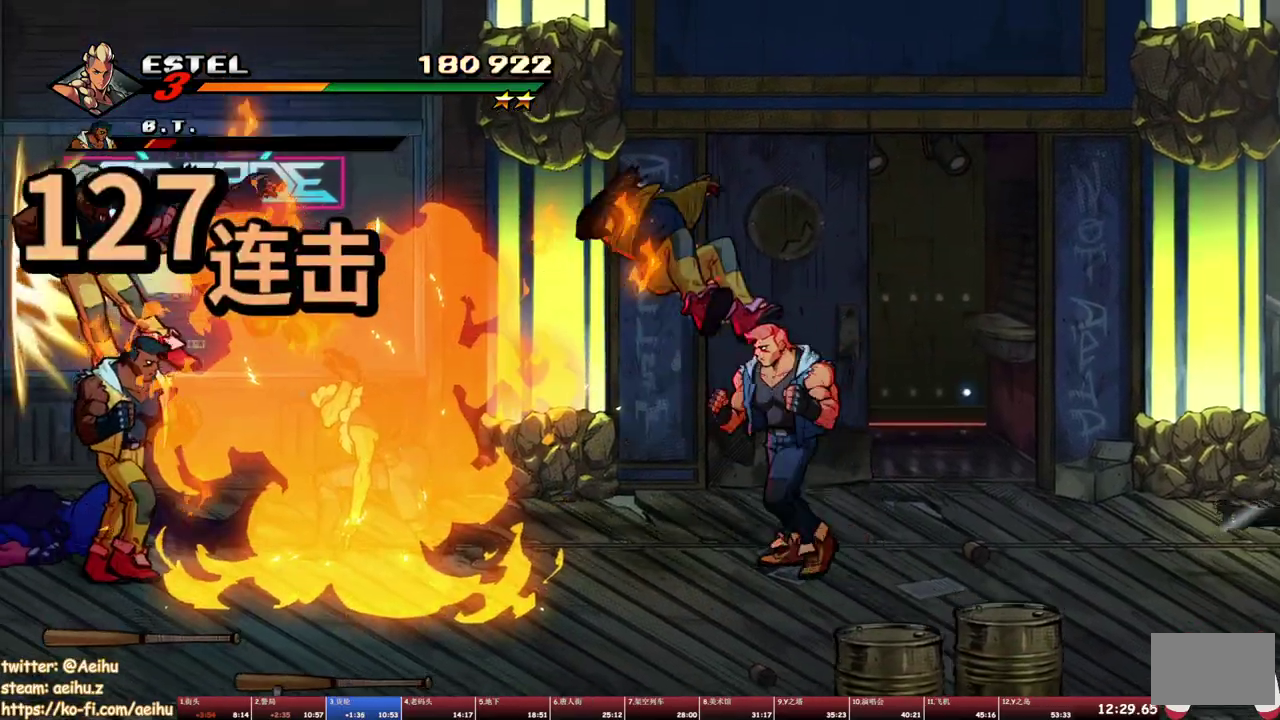
{"buttons": [], "events": [[100, "DPAD_LEFT", "down"], [150, "DPAD_DOWN", "down"], [333, "SQUARE", "down"], [417, "DPAD_DOWN", "up"], [417, "DPAD_LEFT", "up"], [417, "SQUARE", "up"]]}
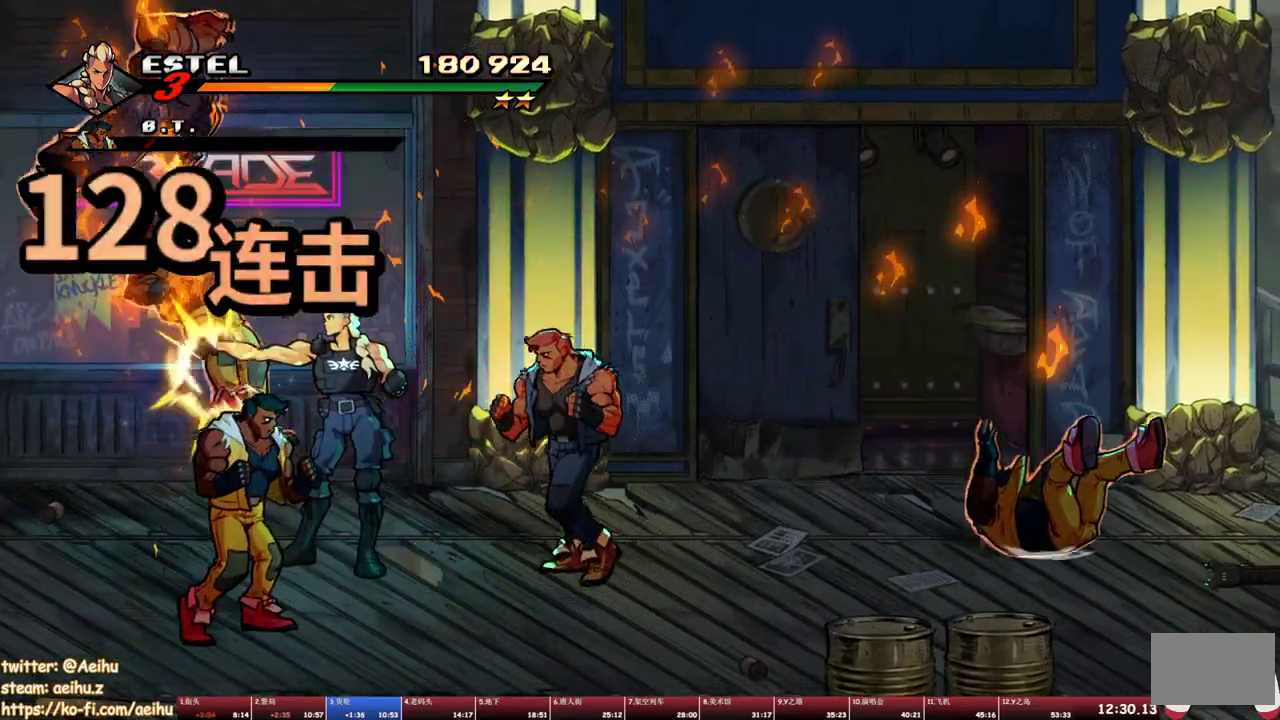
{"buttons": [], "events": [[83, "DPAD_RIGHT", "down"], [200, "DPAD_RIGHT", "up"], [200, "SQUARE", "down"], [267, "SQUARE", "up"], [383, "TRIANGLE", "down"], [467, "TRIANGLE", "up"]]}
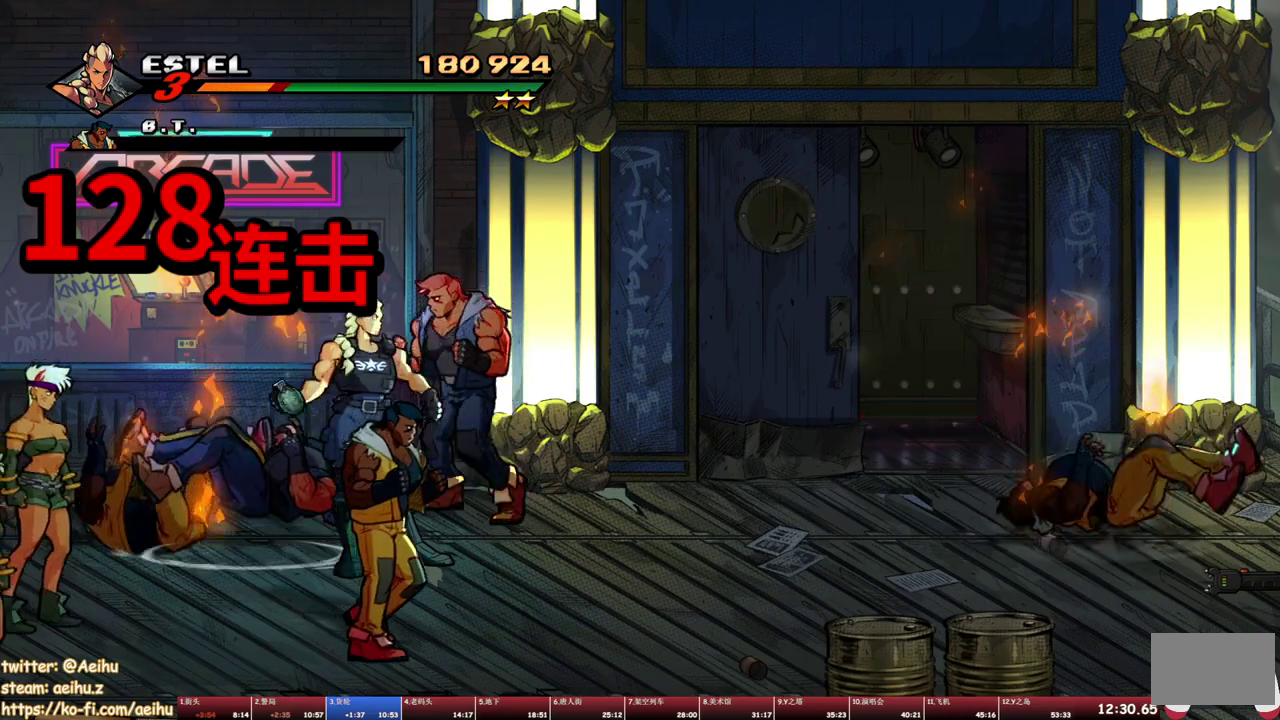
{"buttons": [], "events": [[17, "TRIANGLE", "down"], [83, "TRIANGLE", "up"]]}
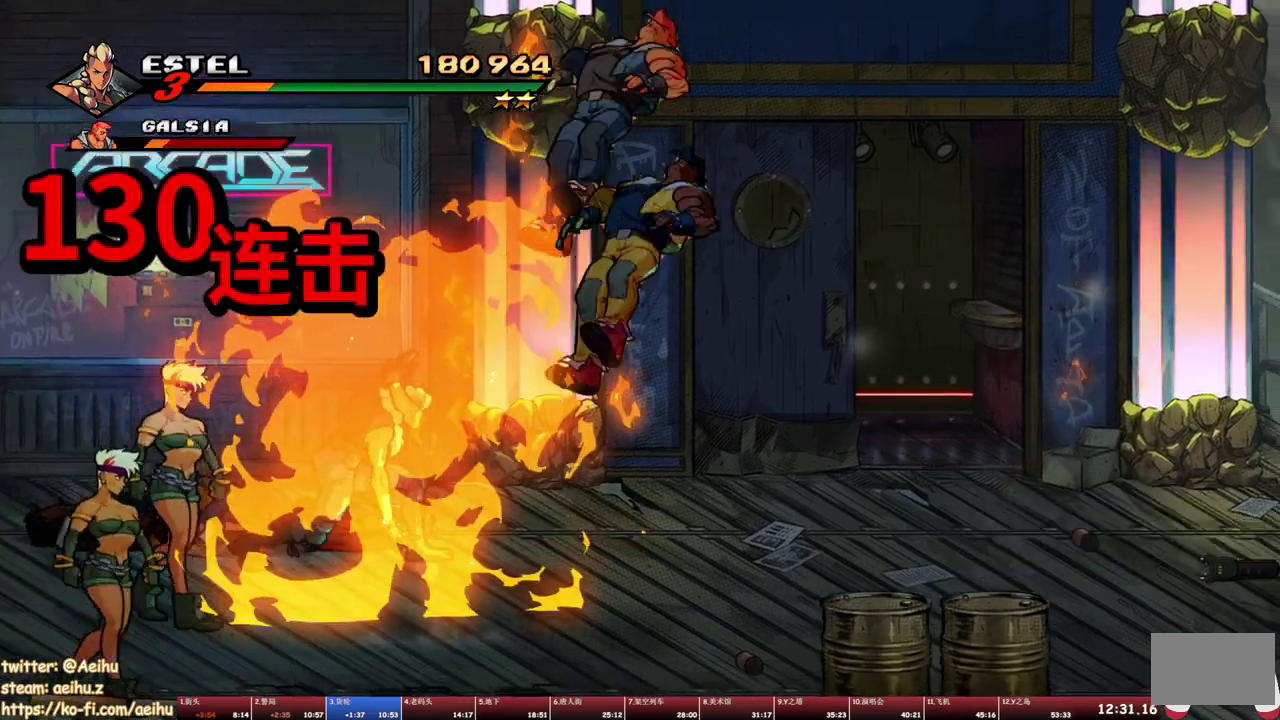
{"buttons": [], "events": [[33, "DPAD_LEFT", "down"], [50, "DPAD_DOWN", "down"], [283, "SQUARE", "down"], [333, "DPAD_DOWN", "up"], [350, "DPAD_LEFT", "up"], [383, "SQUARE", "up"]]}
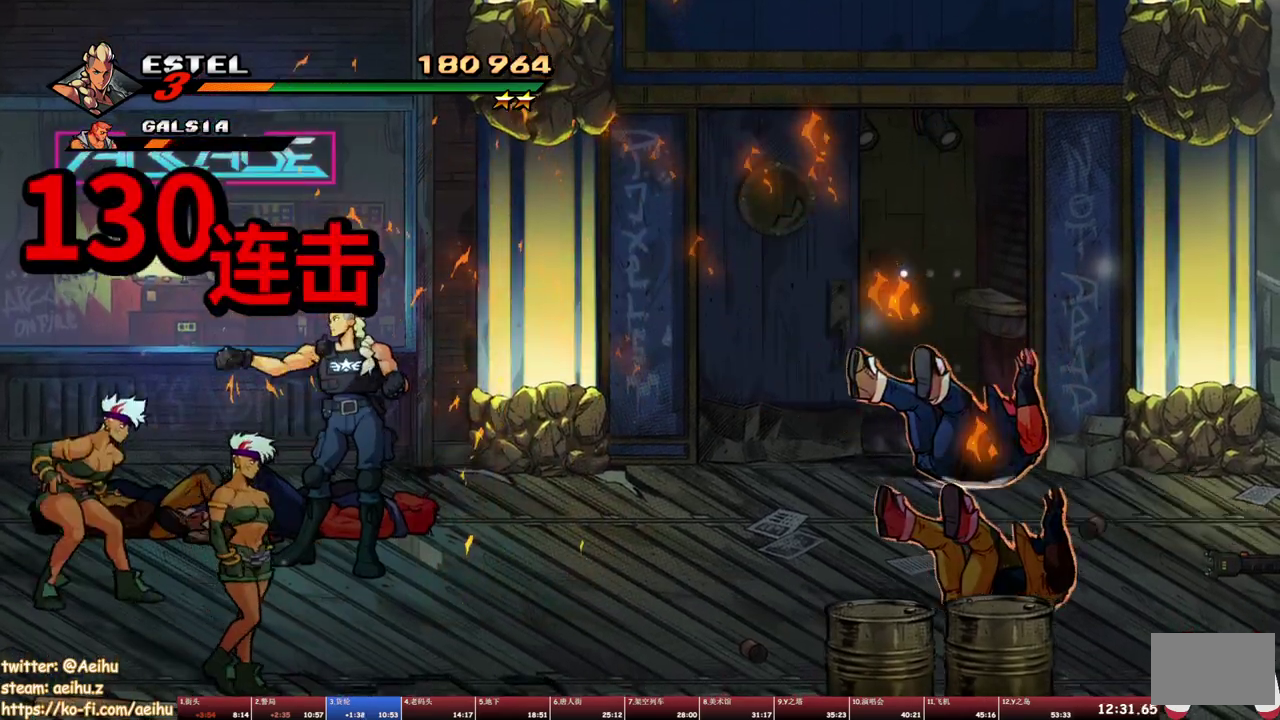
{"buttons": [], "events": [[33, "DPAD_LEFT", "down"], [67, "DPAD_DOWN", "down"], [233, "DPAD_DOWN", "up"], [283, "DPAD_LEFT", "up"], [283, "SQUARE", "down"], [383, "SQUARE", "up"], [433, "TRIANGLE", "down"], [500, "TRIANGLE", "up"]]}
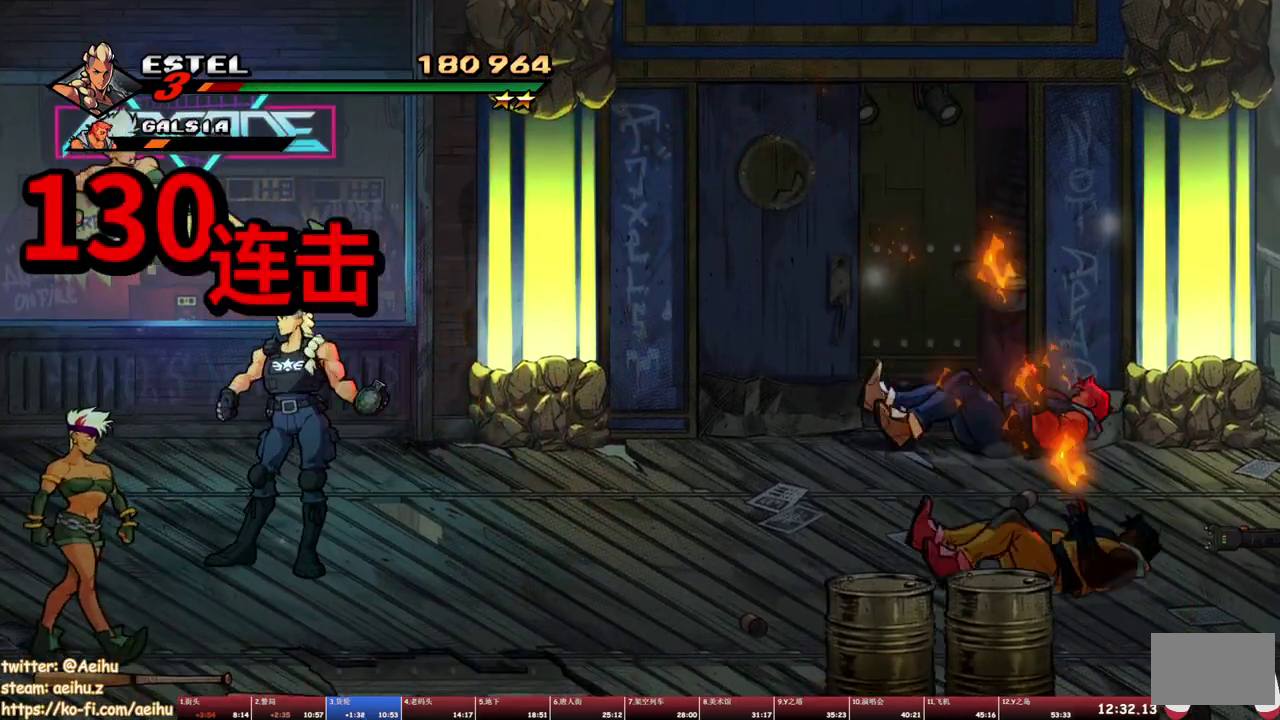
{"buttons": [], "events": [[50, "TRIANGLE", "down"], [133, "TRIANGLE", "up"]]}
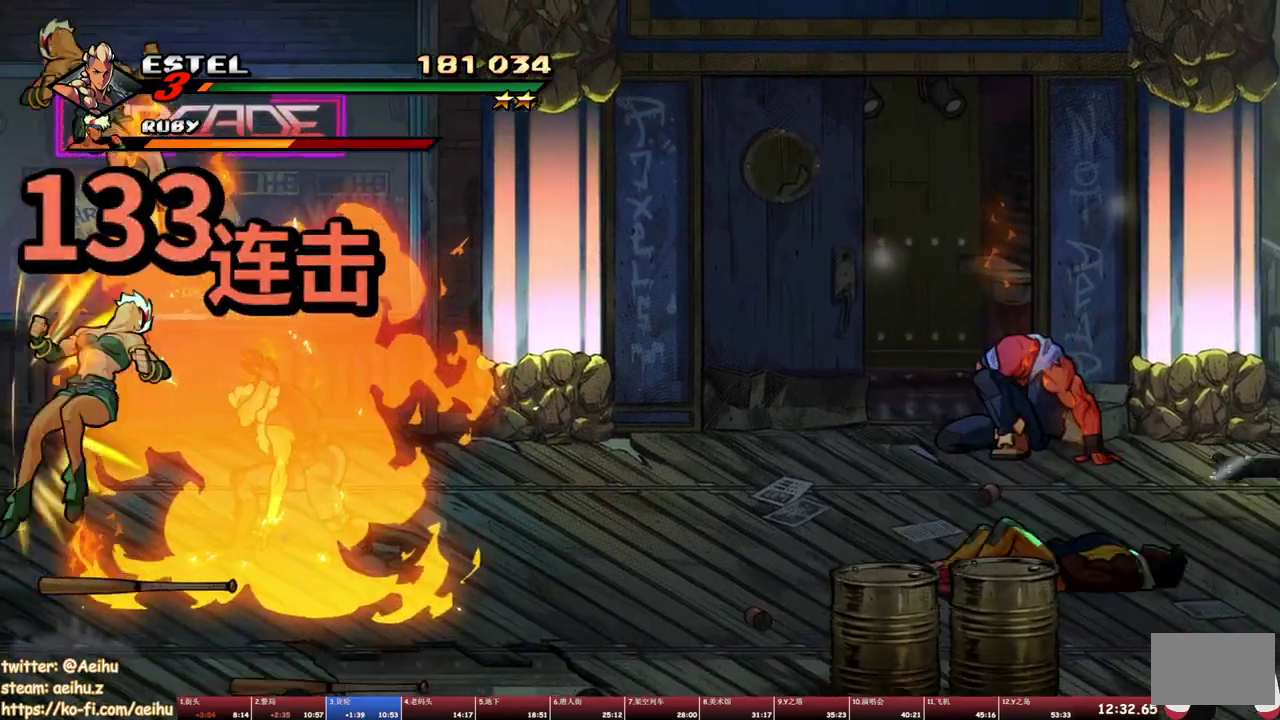
{"buttons": ["TRIANGLE"], "events": [[117, "DPAD_LEFT", "down"], [283, "SQUARE", "down"], [333, "DPAD_LEFT", "up"], [367, "SQUARE", "up"], [433, "TRIANGLE", "down"]]}
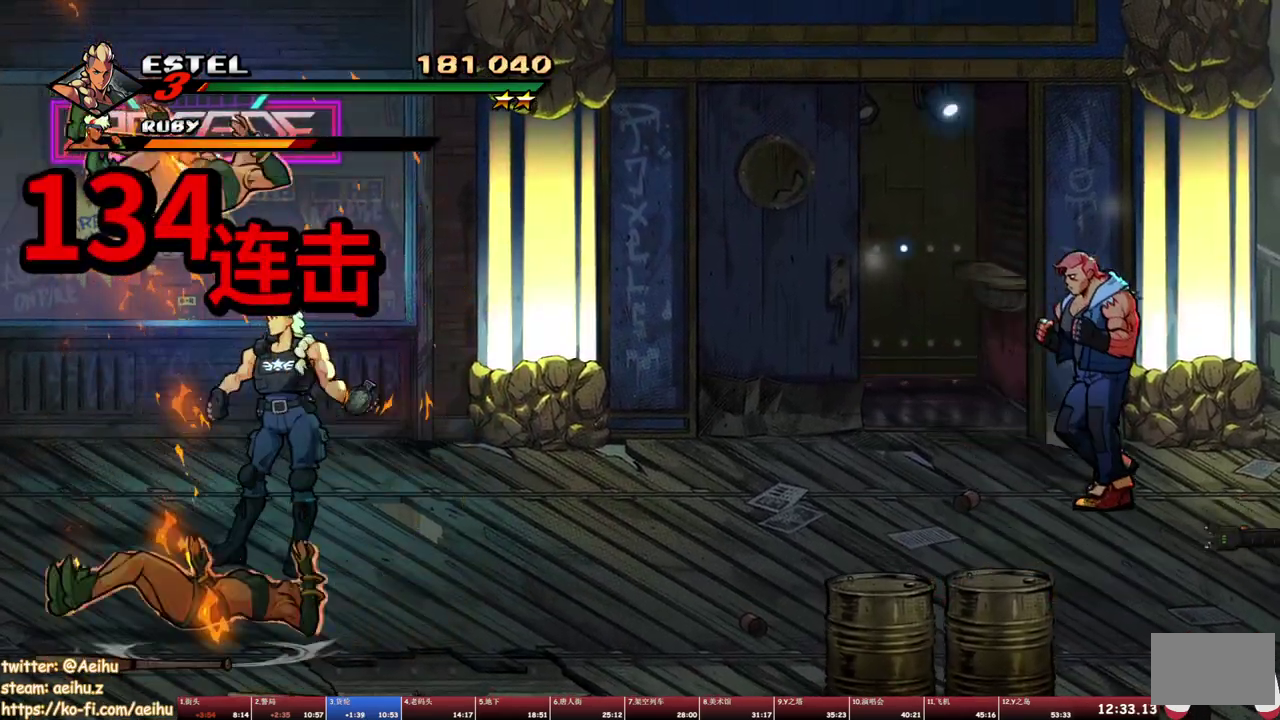
{"buttons": [], "events": [[317, "TRIANGLE", "up"]]}
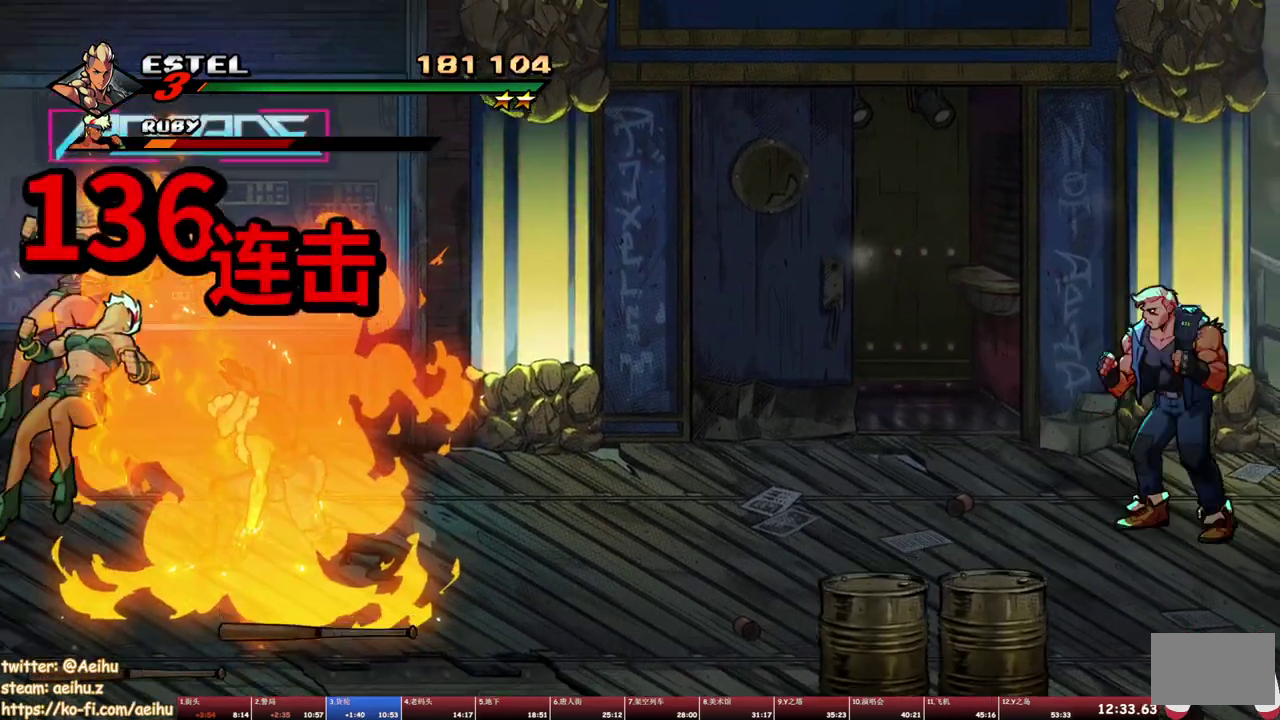
{"buttons": ["SQUARE"], "events": [[350, "SQUARE", "down"], [450, "SQUARE", "up"], [500, "SQUARE", "down"]]}
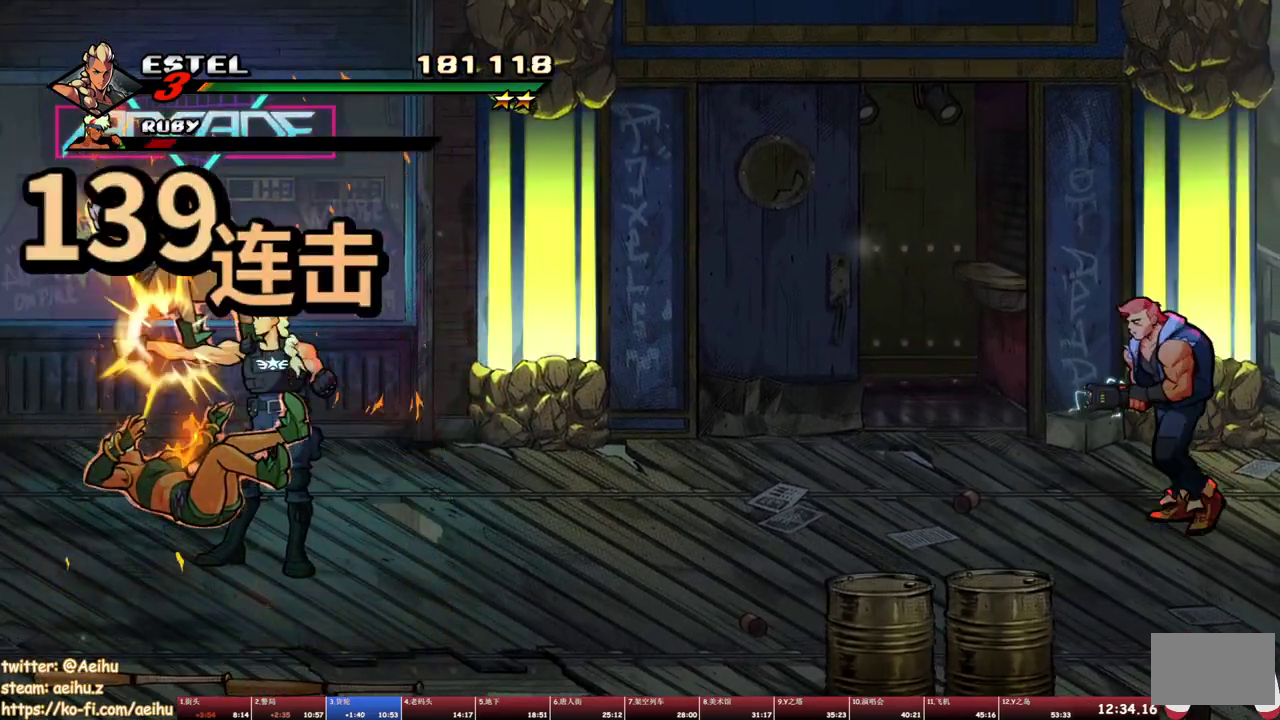
{"buttons": ["TRIANGLE"], "events": [[67, "SQUARE", "up"], [117, "TRIANGLE", "down"], [200, "TRIANGLE", "up"], [250, "TRIANGLE", "down"], [333, "TRIANGLE", "up"], [433, "TRIANGLE", "down"]]}
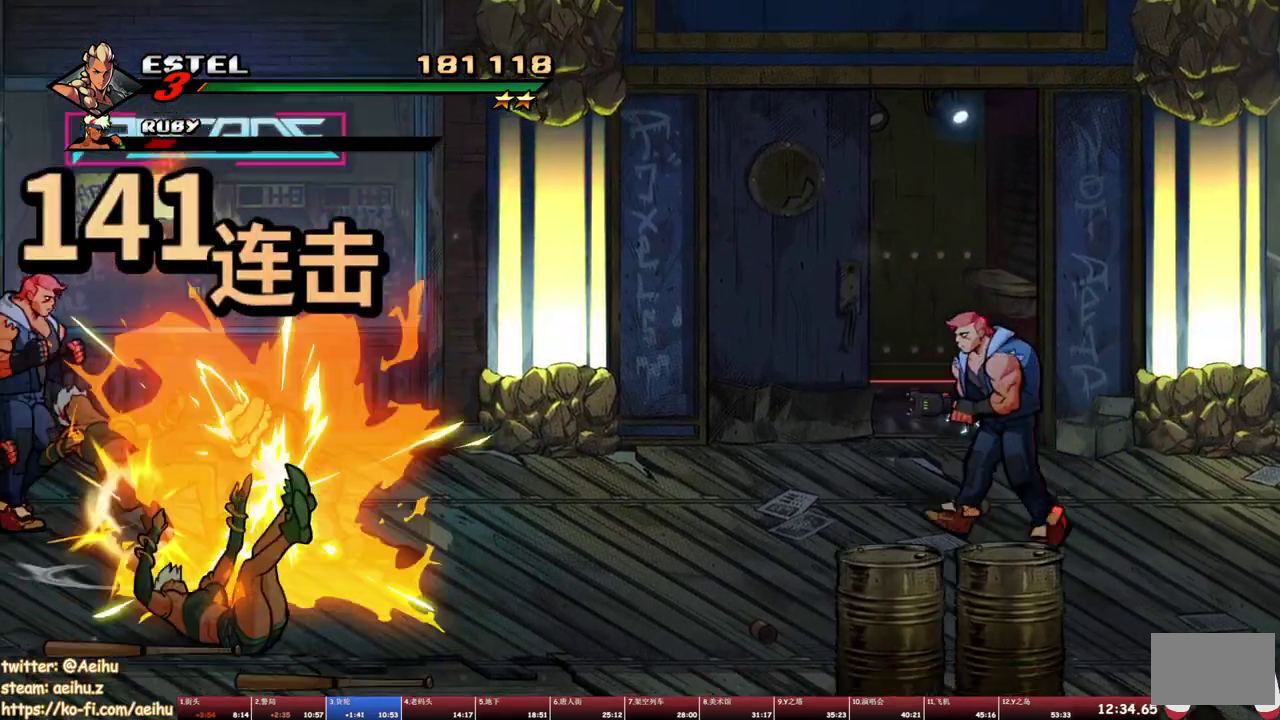
{"buttons": ["DPAD_UP"], "events": [[17, "TRIANGLE", "up"], [350, "DPAD_UP", "down"]]}
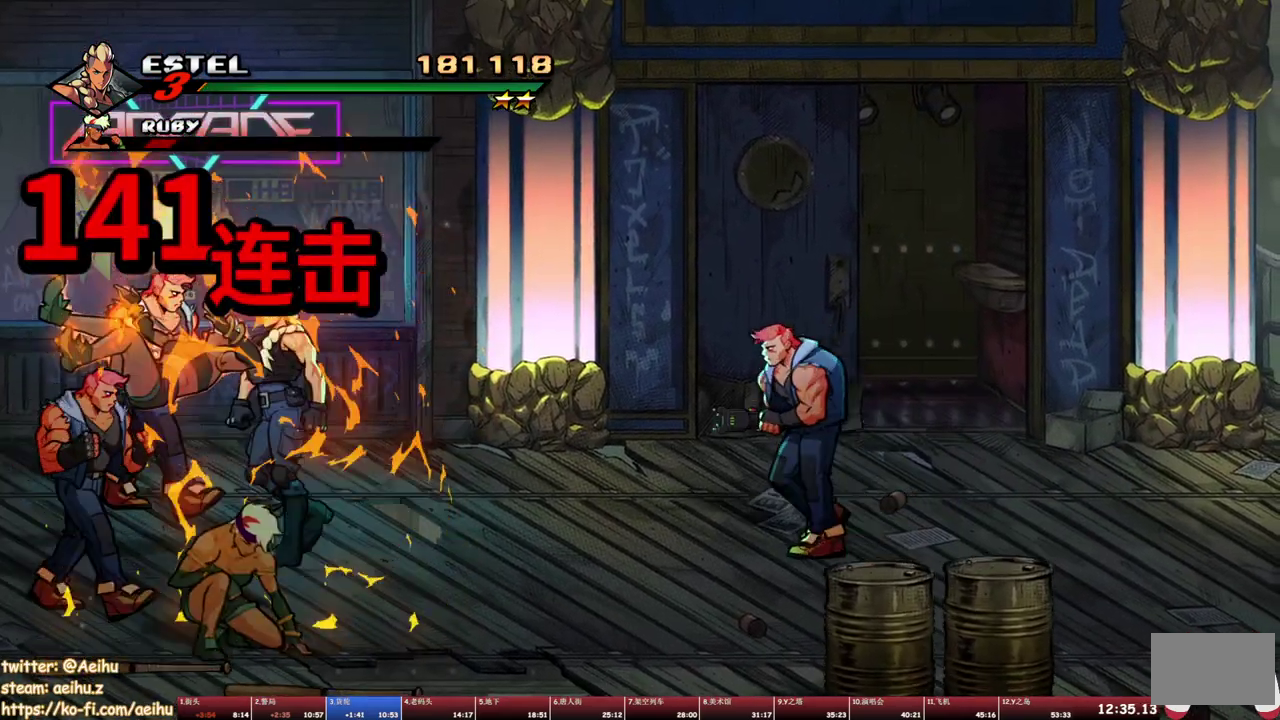
{"buttons": [], "events": [[233, "DPAD_UP", "up"], [233, "SQUARE", "down"], [300, "SQUARE", "up"], [383, "TRIANGLE", "down"], [450, "TRIANGLE", "up"]]}
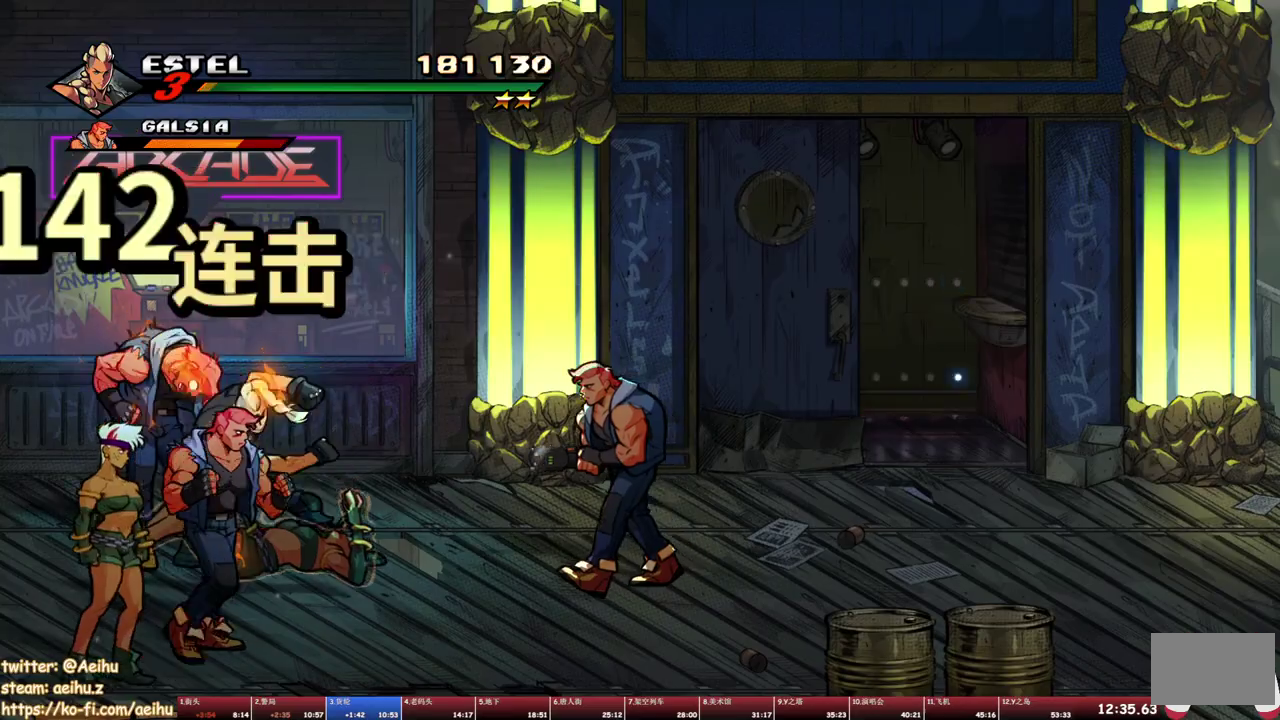
{"buttons": ["DPAD_RIGHT"], "events": [[483, "DPAD_RIGHT", "down"]]}
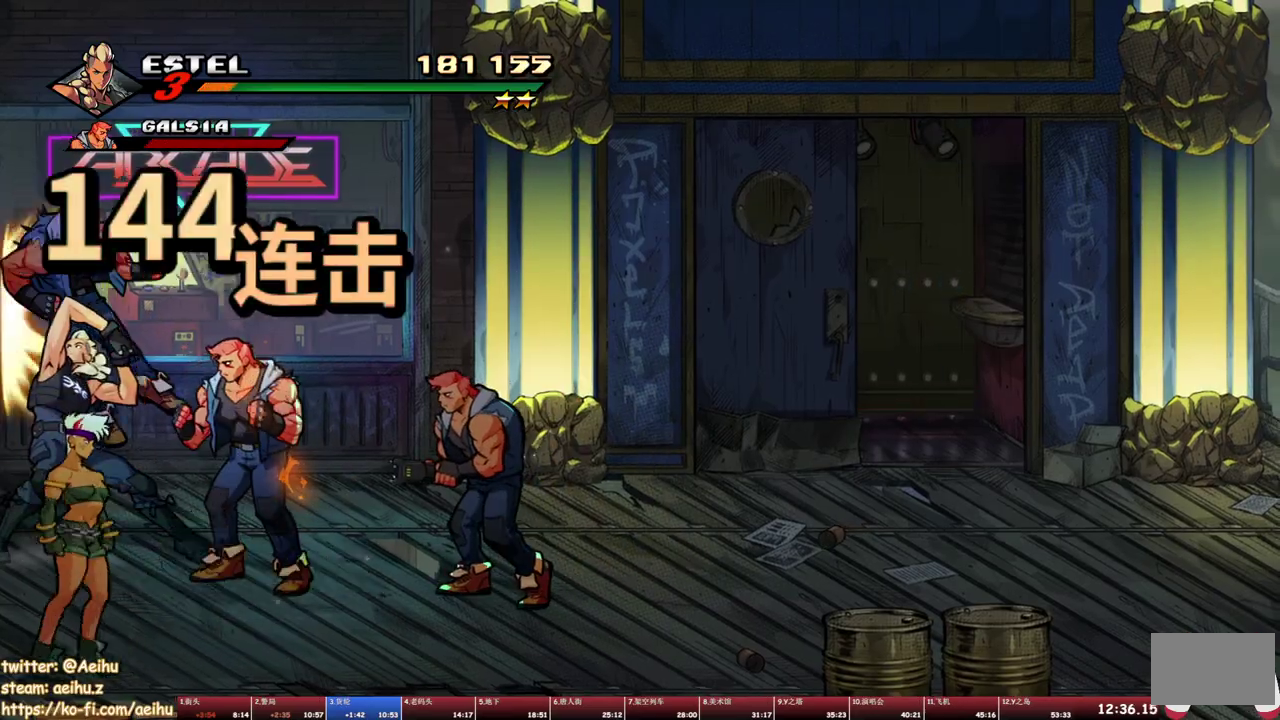
{"buttons": [], "events": [[267, "TRIANGLE", "down"], [283, "DPAD_RIGHT", "up"], [500, "TRIANGLE", "up"]]}
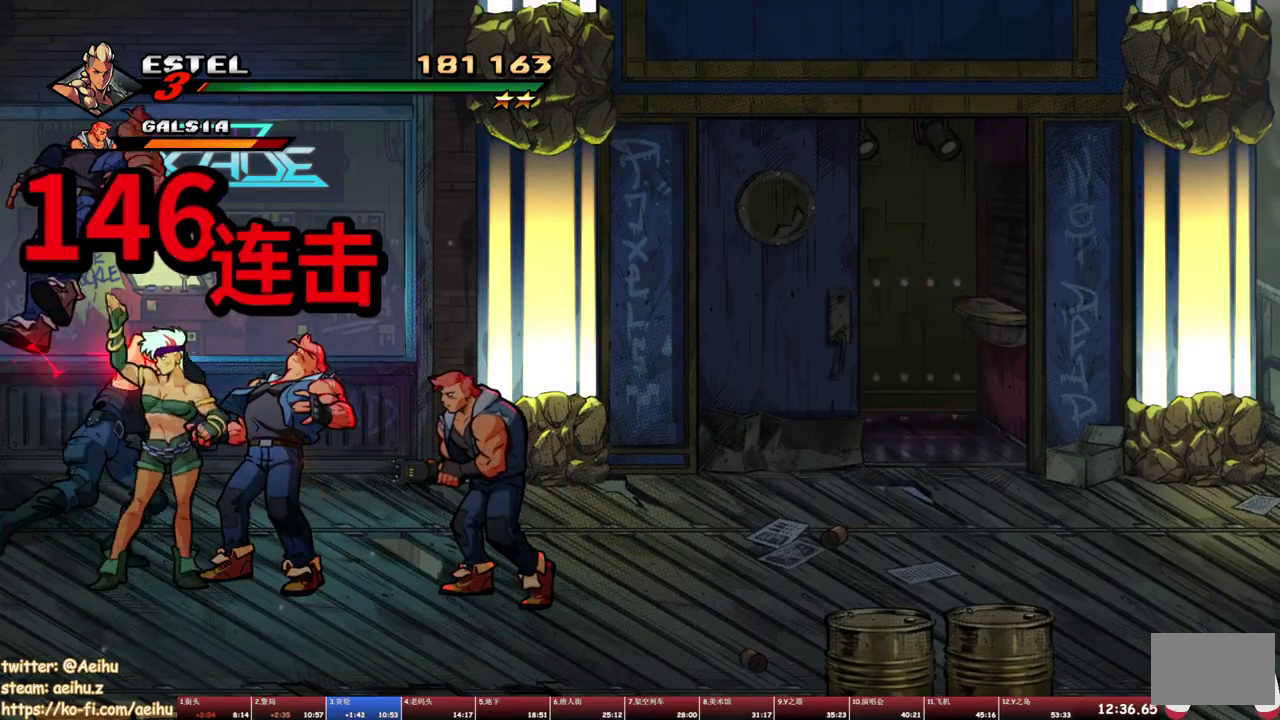
{"buttons": [], "events": [[67, "TRIANGLE", "down"], [117, "TRIANGLE", "up"]]}